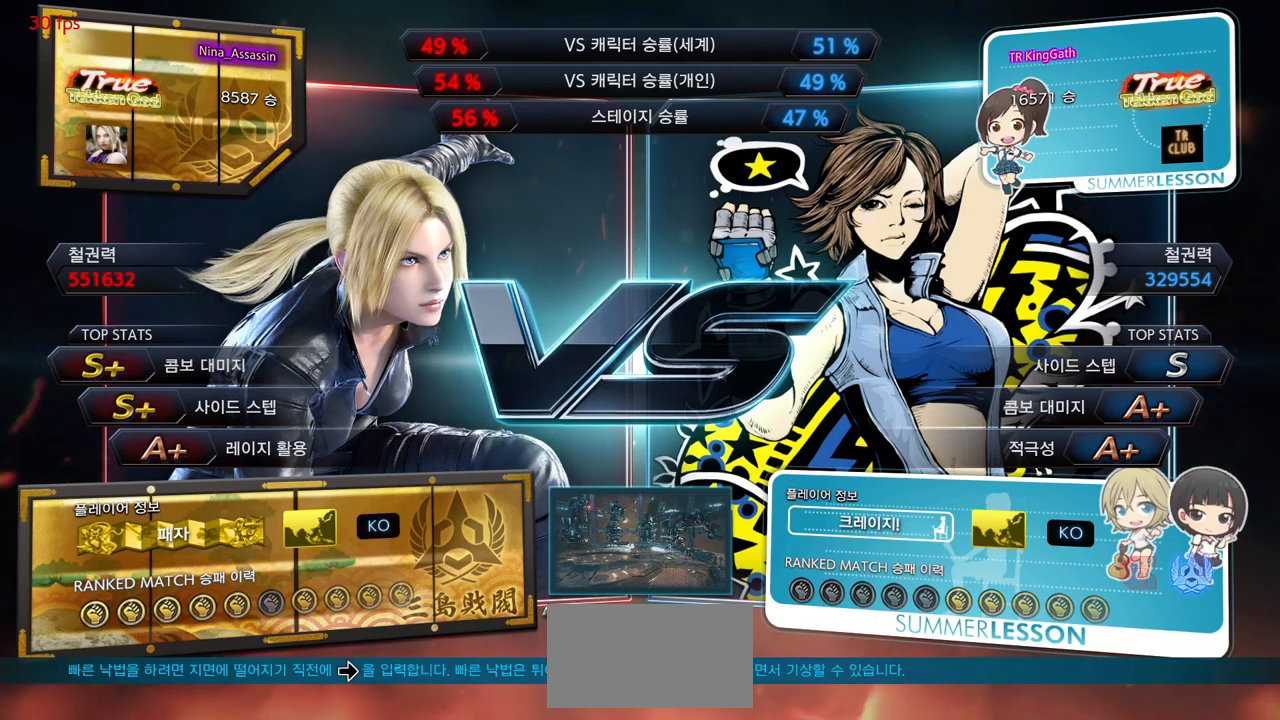
Gameplay with a controller (arcade stick); each line is a JSON object with the inputs held at the frame after it (dt_ms = milliseconds from this image to that frame). "events" lists button and stick changes between this image and that frame as [ms after this image, input, new state], when the widget could be followed in between. Not read: L3 R3.
{"dt_ms": 1000, "buttons": ["START"], "left_stick": "center"}
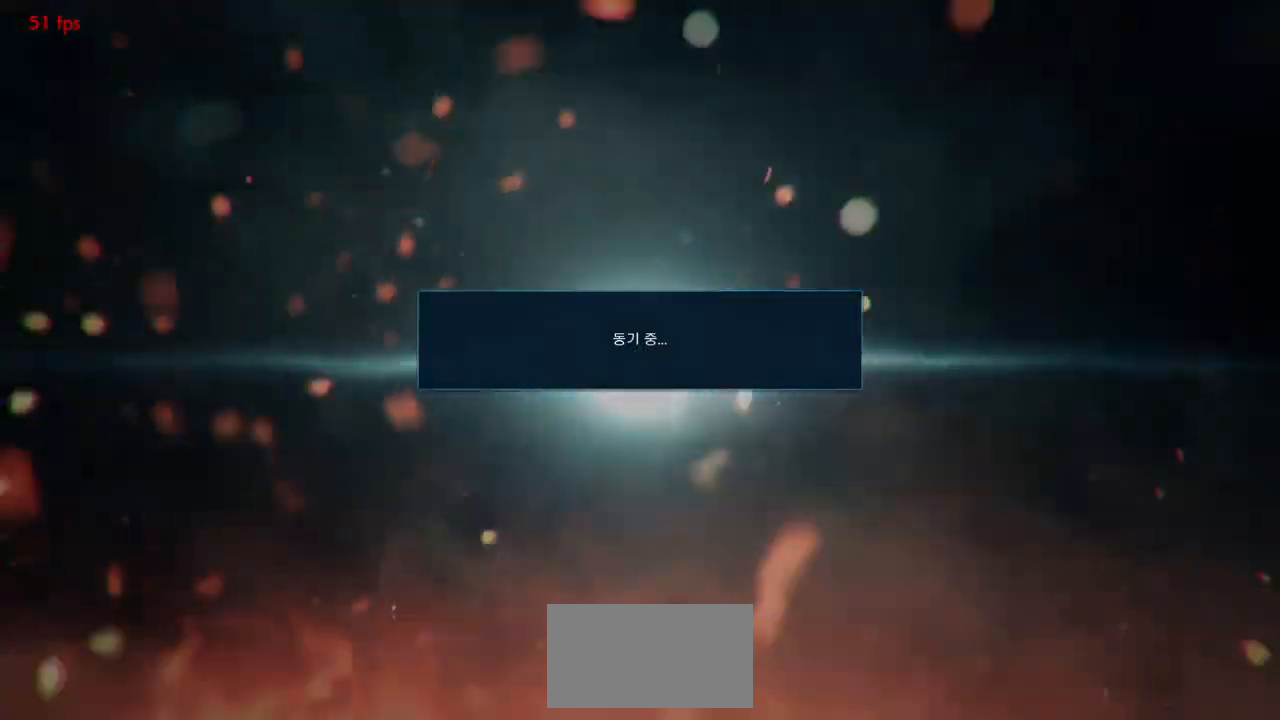
{"dt_ms": 500, "buttons": ["START"], "left_stick": "center", "events": [[117, "START", "up"], [183, "START", "down"], [283, "START", "up"], [350, "START", "down"], [450, "START", "up"], [500, "START", "down"]]}
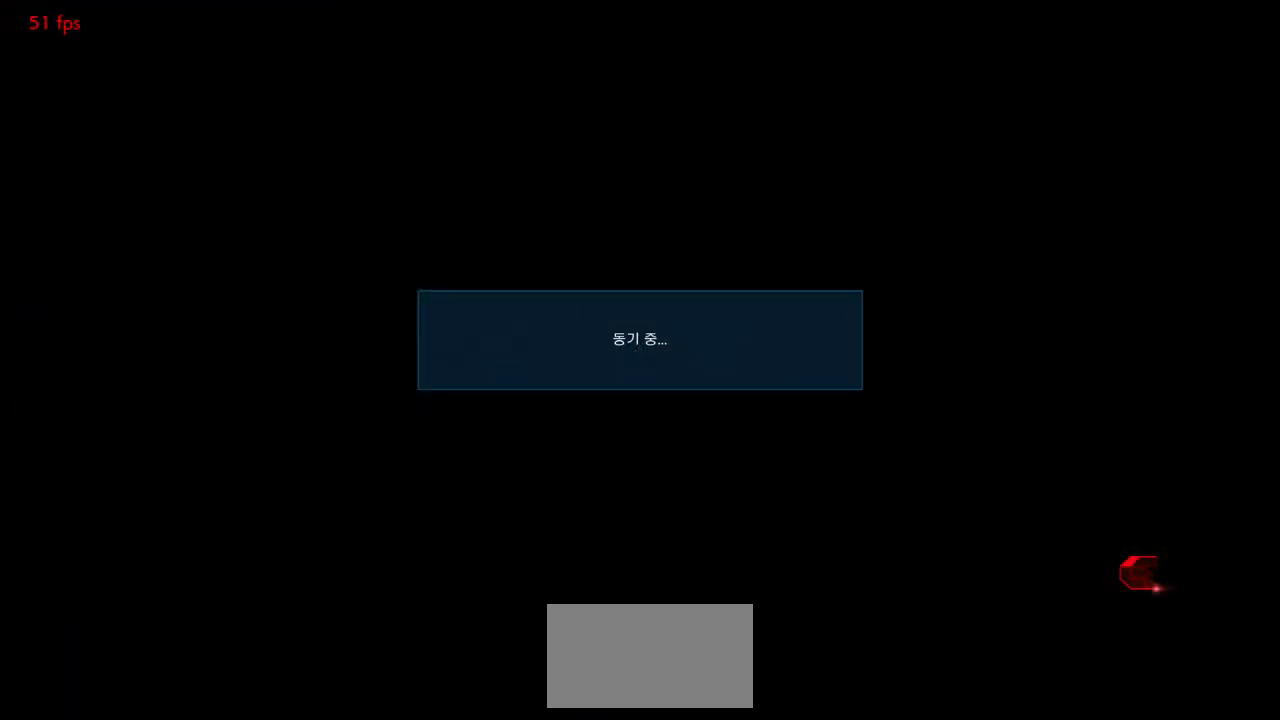
{"dt_ms": 500, "buttons": ["START"], "left_stick": "center", "events": [[100, "START", "up"], [167, "START", "down"], [233, "START", "up"], [300, "START", "down"], [400, "START", "up"], [483, "START", "down"]]}
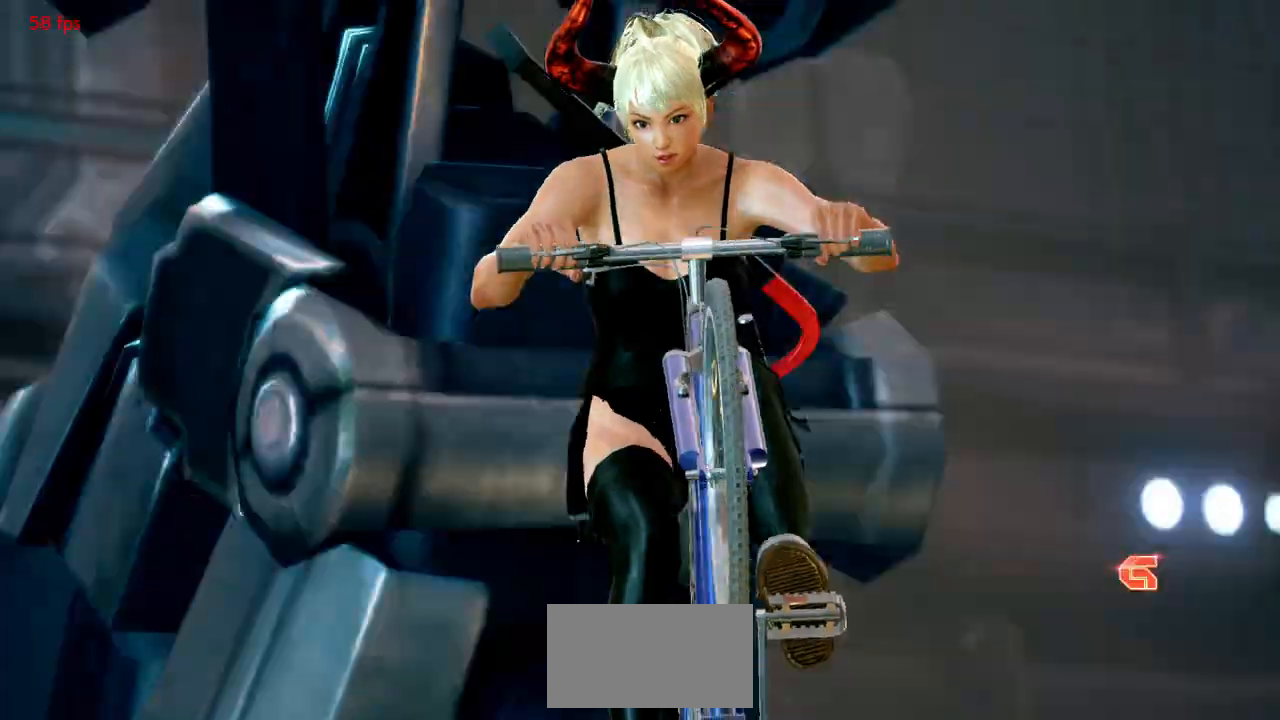
{"dt_ms": 1000, "buttons": ["START"], "left_stick": "center"}
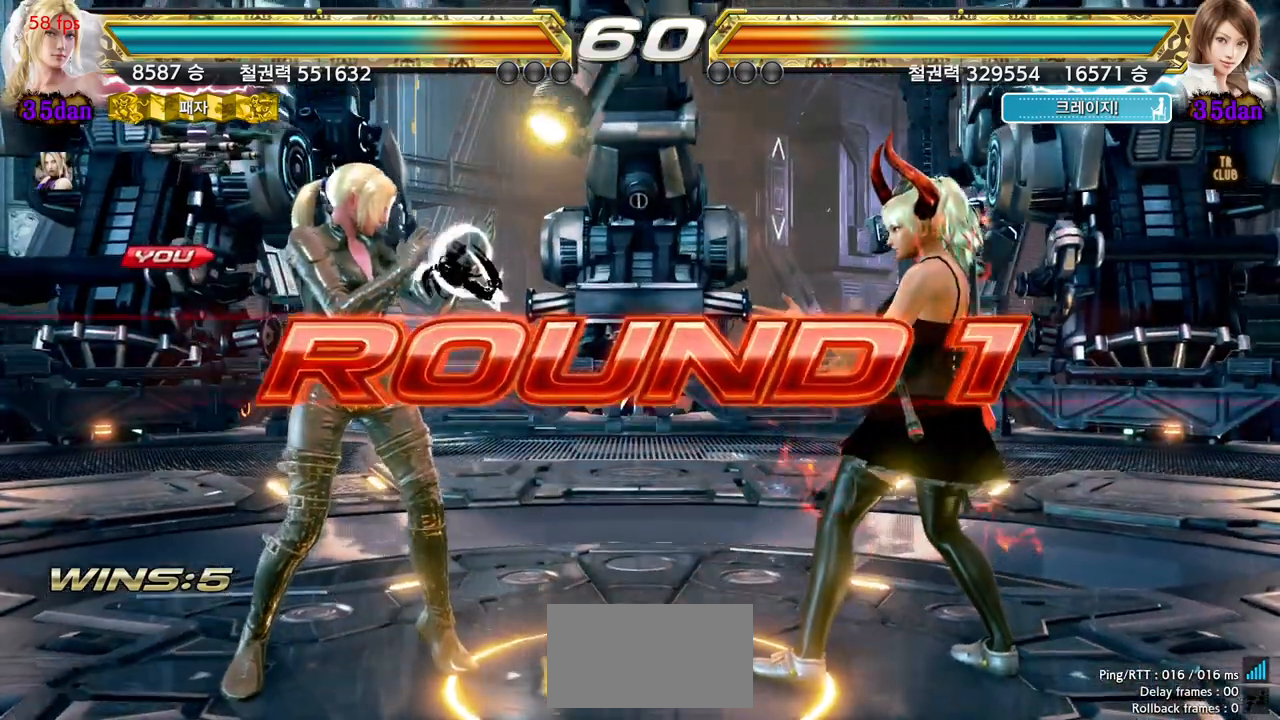
{"dt_ms": 500, "buttons": [], "left_stick": "center", "events": [[17, "START", "up"]]}
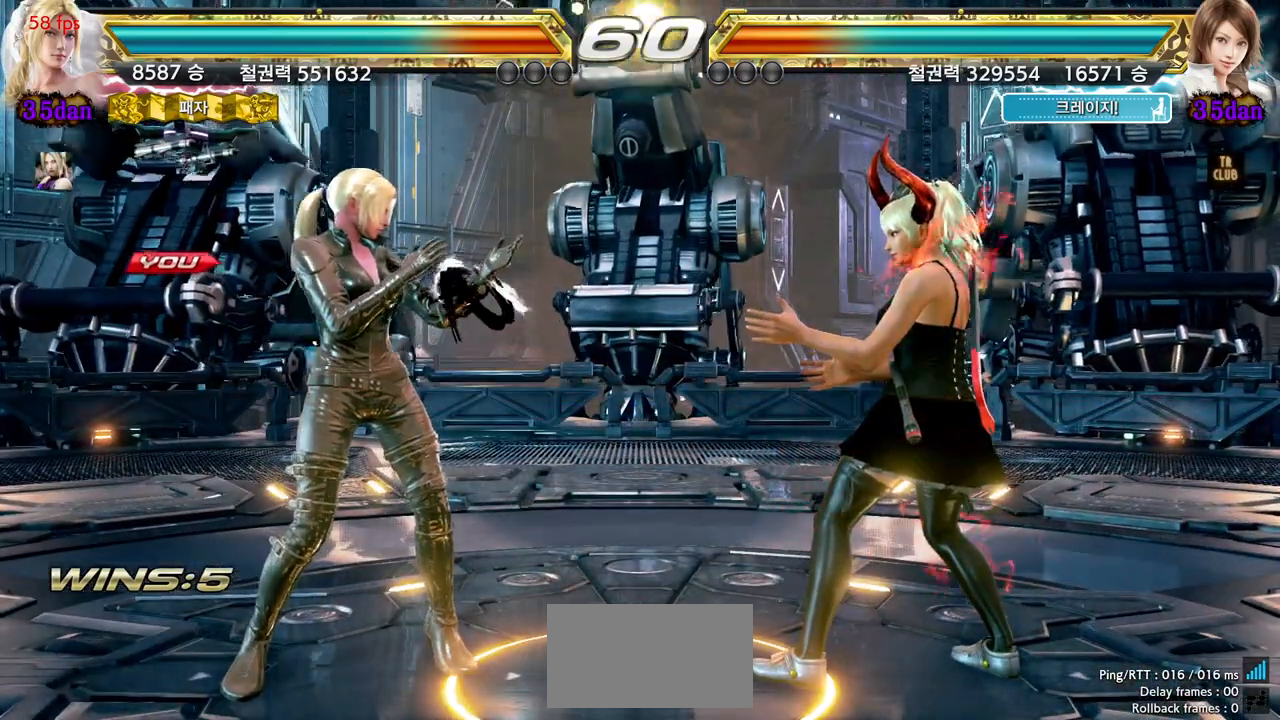
{"dt_ms": 500, "buttons": [], "left_stick": "center", "events": [[300, "left_stick", "down"], [433, "left_stick", "center"]]}
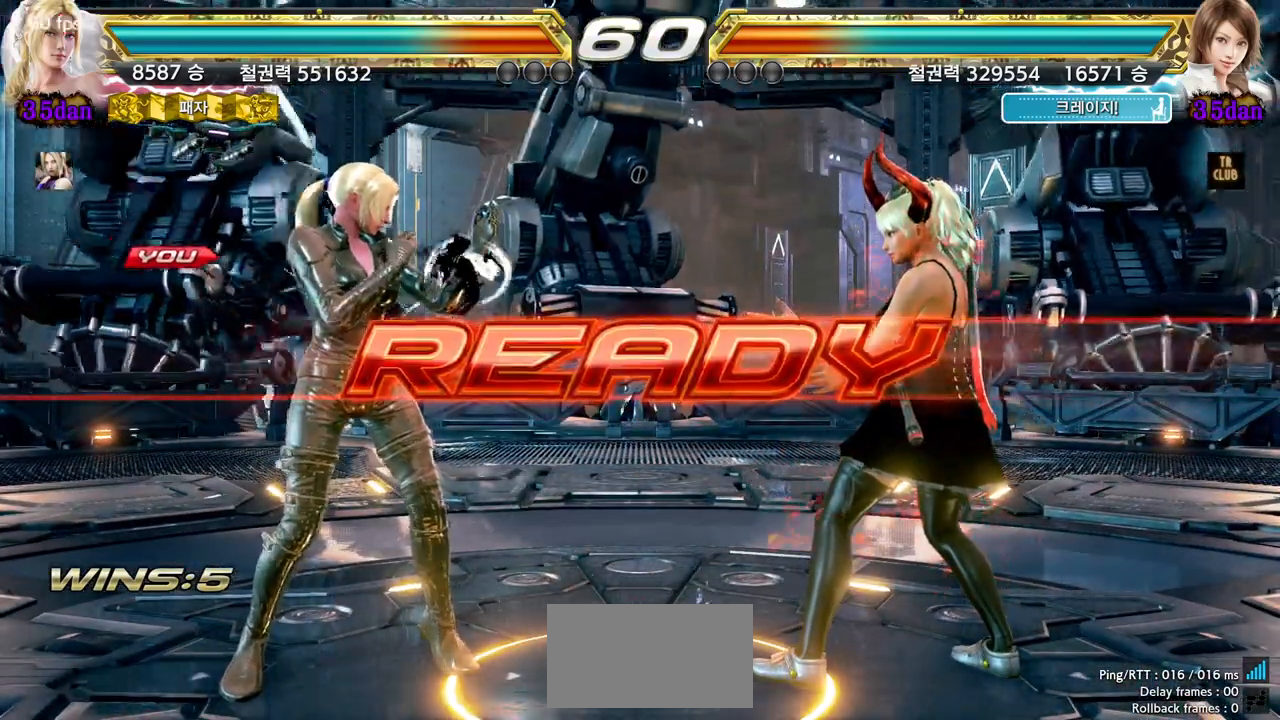
{"dt_ms": 500, "buttons": [], "left_stick": "up", "events": [[17, "left_stick", "right"], [83, "left_stick", "down"], [167, "left_stick", "left"], [283, "left_stick", "right"], [367, "left_stick", "down"], [417, "left_stick", "left"], [483, "left_stick", "up"]]}
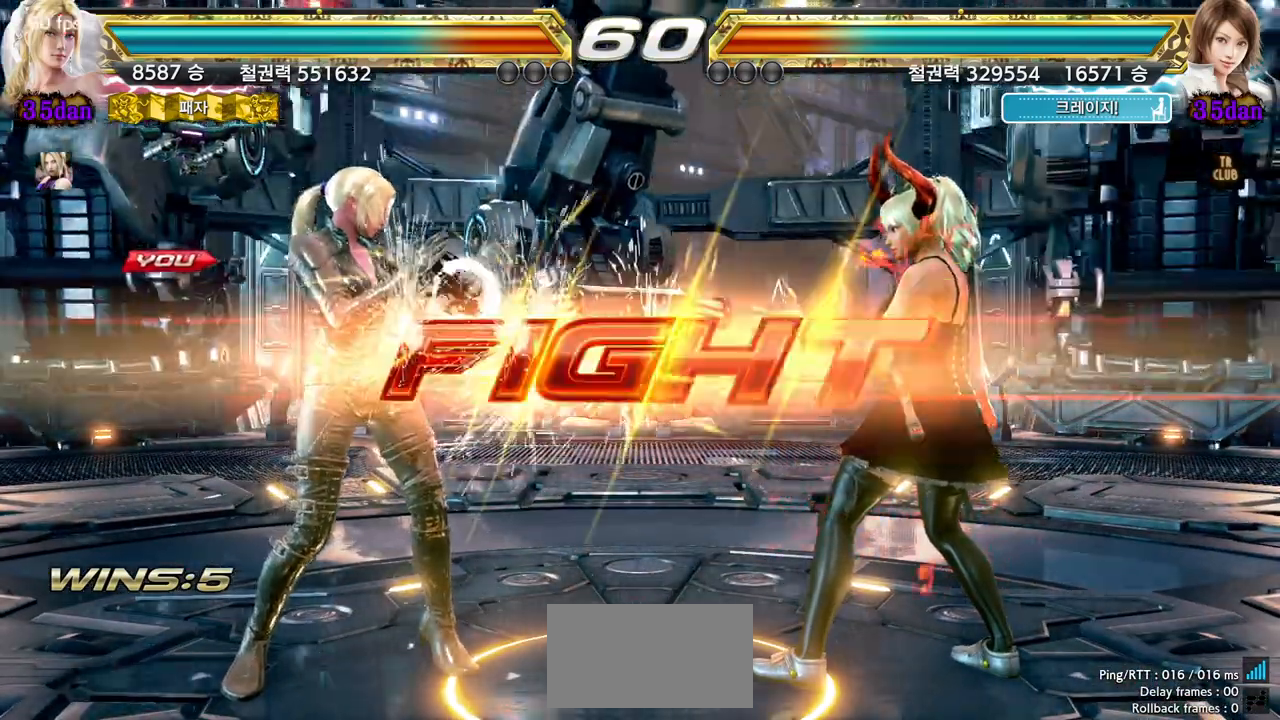
{"dt_ms": 500, "buttons": [], "left_stick": "center", "events": [[33, "left_stick", "right"], [117, "left_stick", "down"], [200, "left_stick", "center"], [333, "left_stick", "down"], [433, "left_stick", "center"]]}
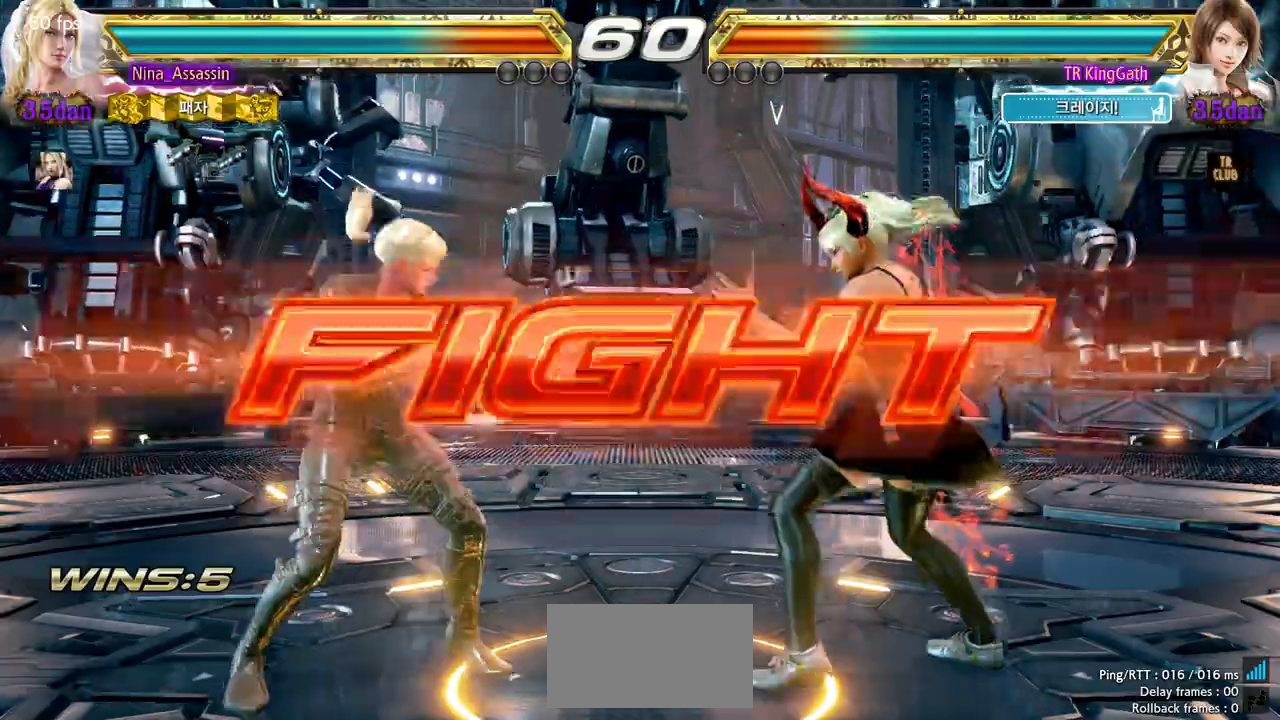
{"dt_ms": 500, "buttons": [], "left_stick": "down-left"}
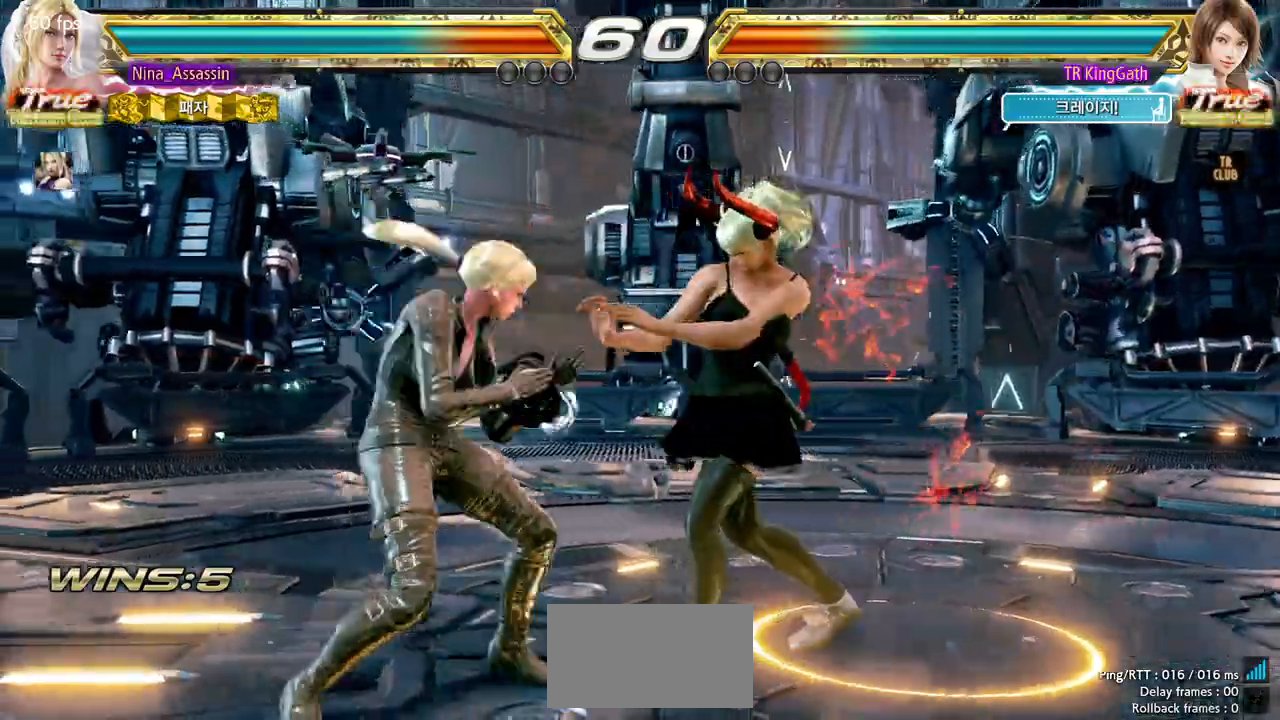
{"dt_ms": 500, "buttons": [], "left_stick": "center", "events": [[50, "left_stick", "center"], [150, "L1", "down"], [217, "L1", "up"], [233, "SQUARE", "down"], [317, "SQUARE", "up"]]}
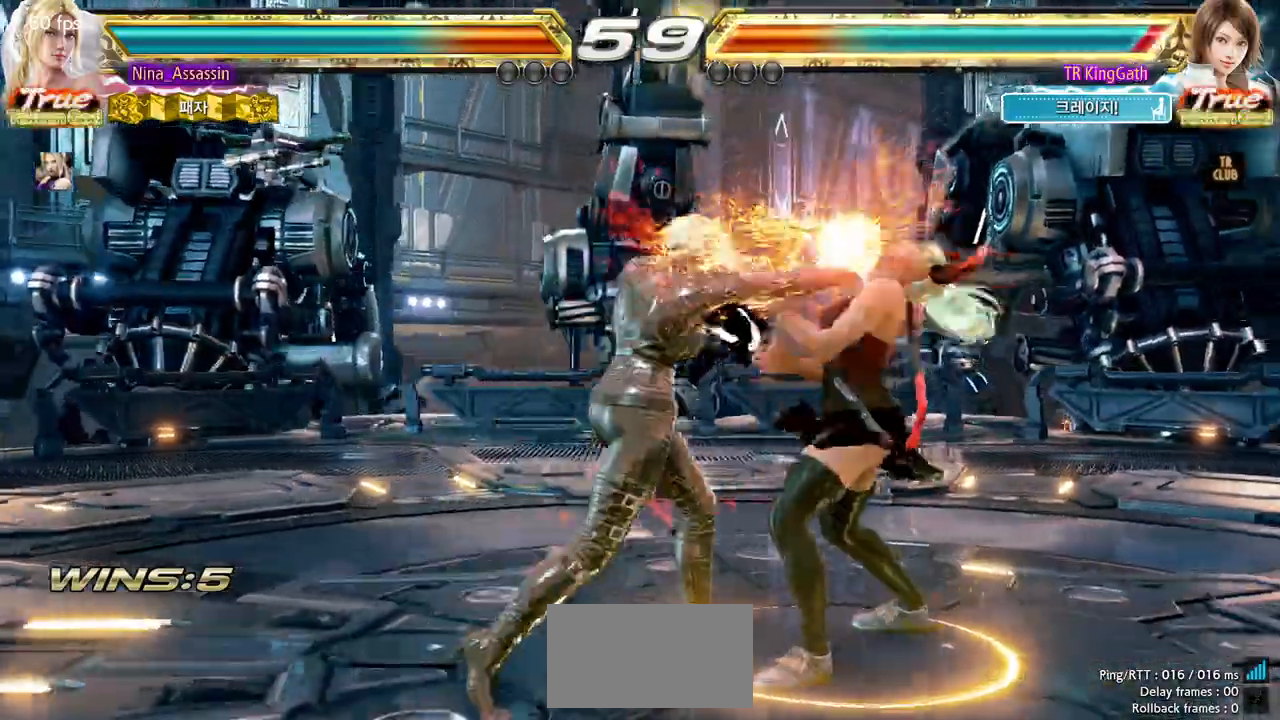
{"dt_ms": 500, "buttons": [], "left_stick": "center"}
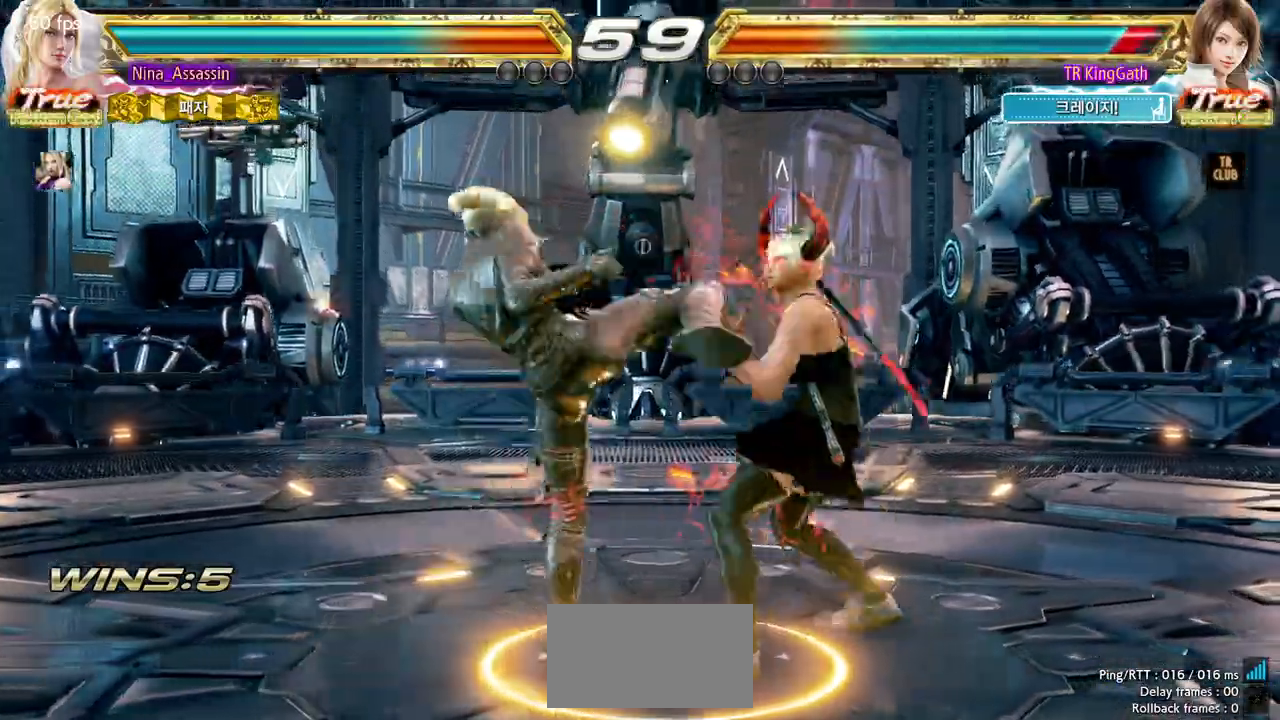
{"dt_ms": 500, "buttons": [], "left_stick": "center", "events": [[400, "CIRCLE", "down"], [433, "CIRCLE", "up"], [467, "CIRCLE", "down"], [483, "CIRCLE", "up"]]}
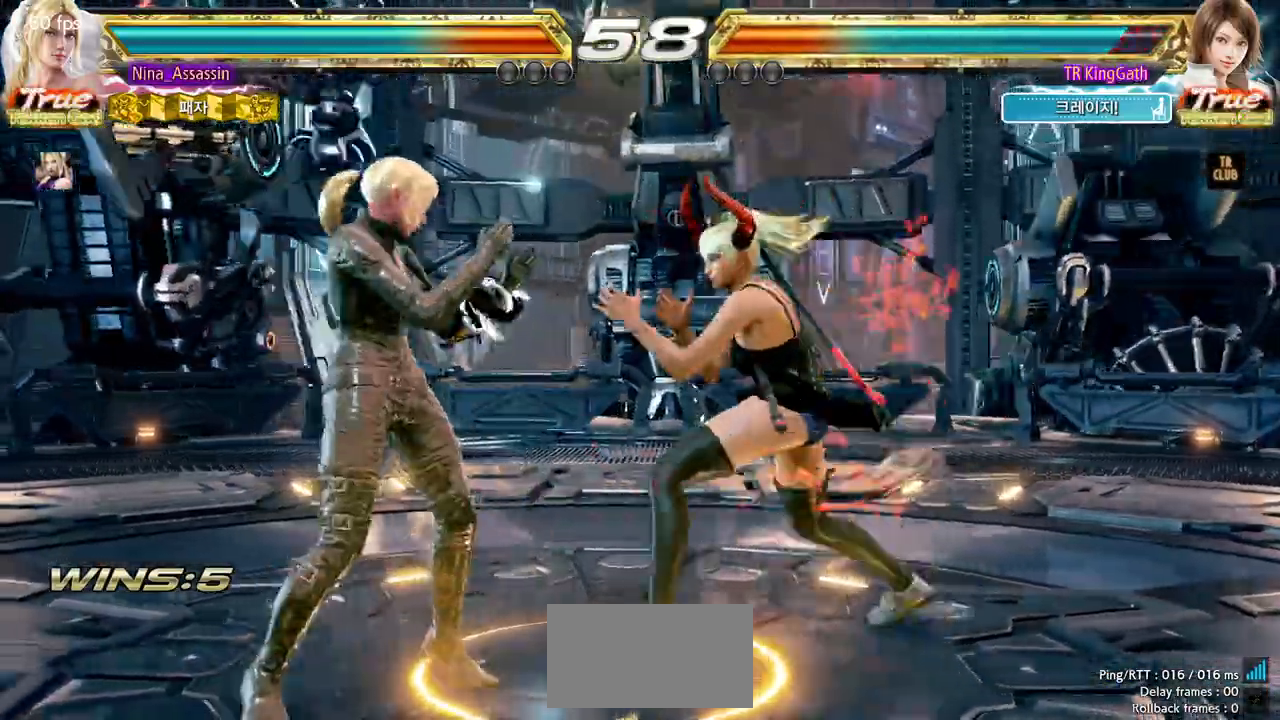
{"dt_ms": 500, "buttons": [], "left_stick": "down", "events": [[483, "left_stick", "down"]]}
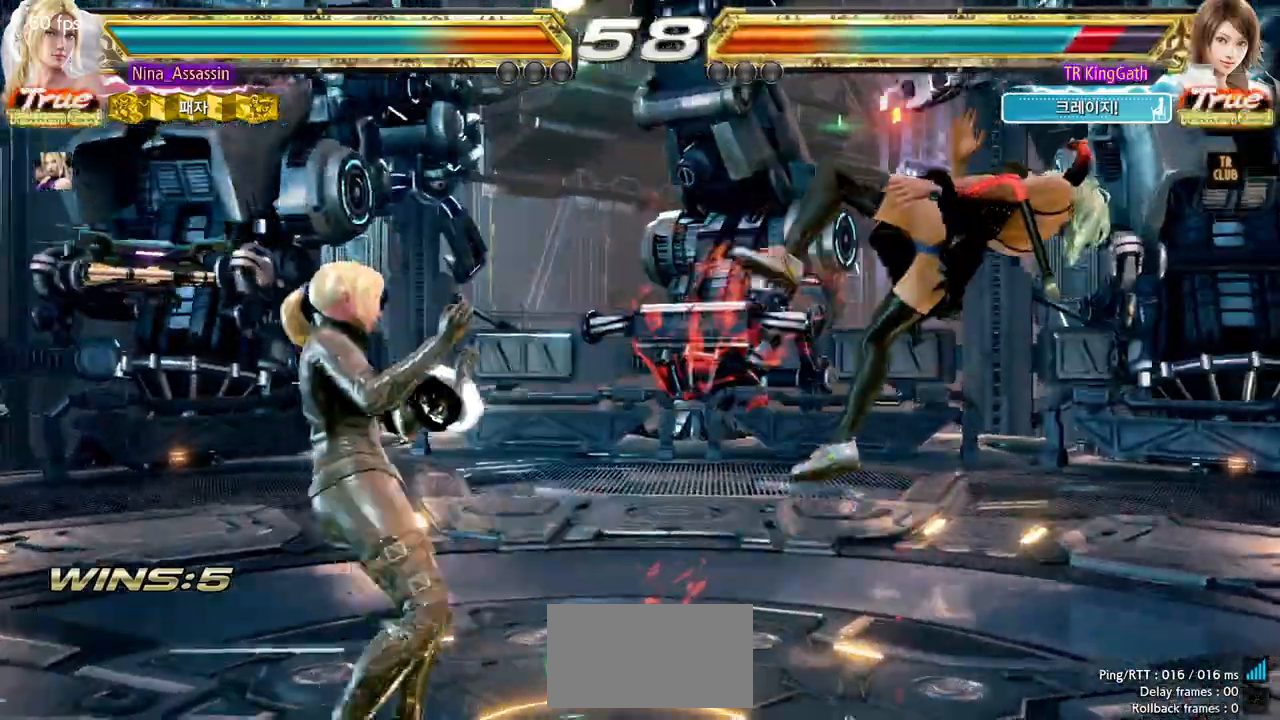
{"dt_ms": 500, "buttons": [], "left_stick": "center", "events": [[50, "left_stick", "right"], [67, "L1", "down"], [117, "L1", "up"], [267, "left_stick", "center"]]}
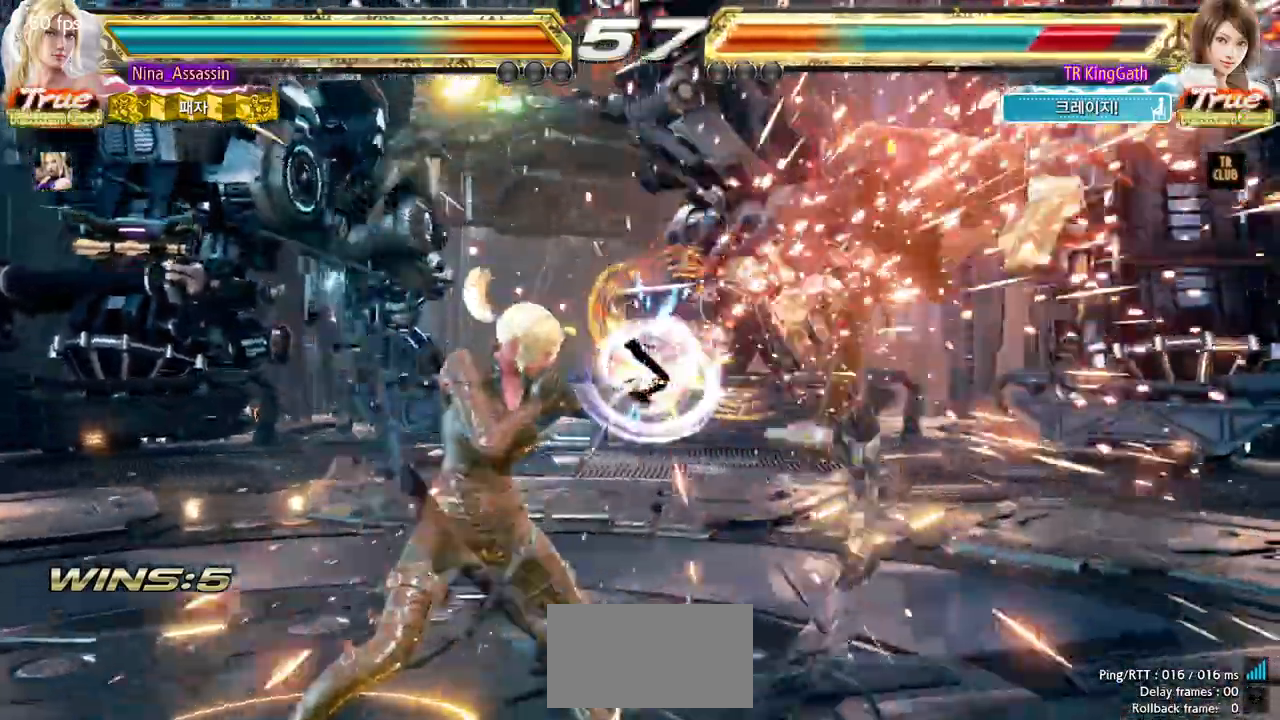
{"dt_ms": 500, "buttons": [], "left_stick": "right", "events": [[150, "left_stick", "left"], [250, "left_stick", "right"], [283, "L1", "down"], [333, "L1", "up"]]}
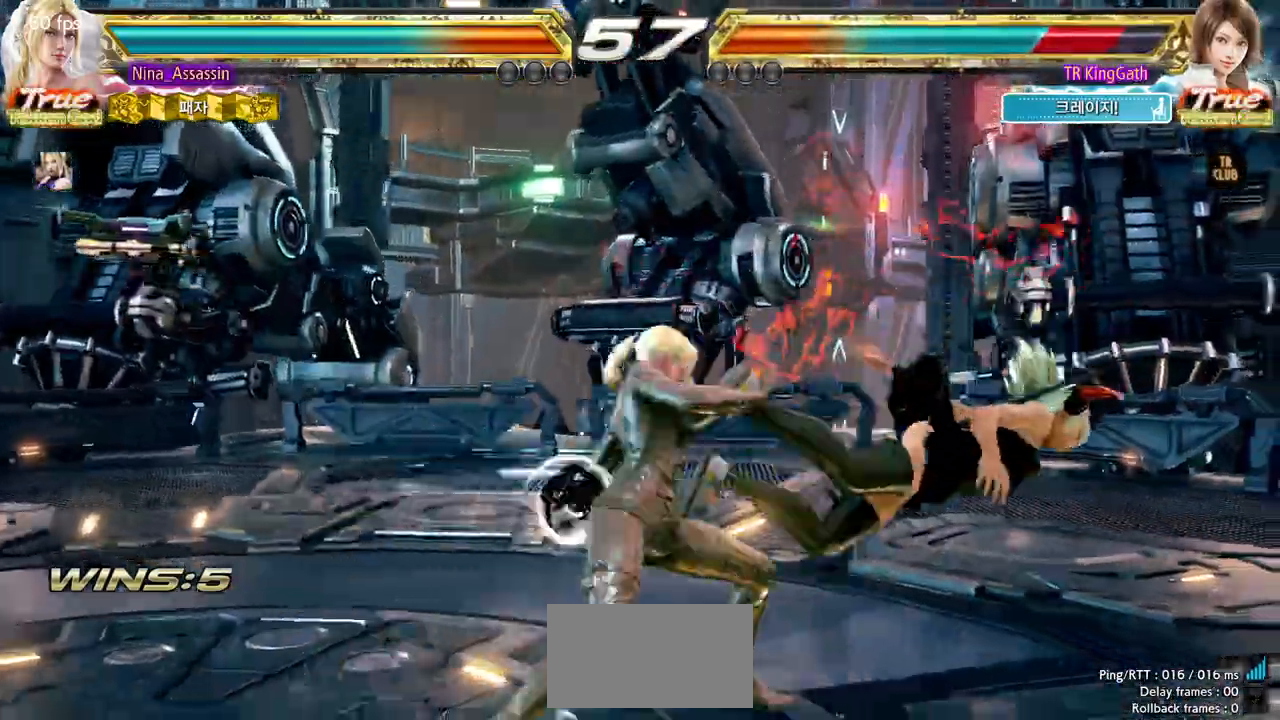
{"dt_ms": 500, "buttons": [], "left_stick": "right", "events": [[17, "left_stick", "center"], [283, "left_stick", "right"], [400, "SQUARE", "down"], [467, "SQUARE", "up"]]}
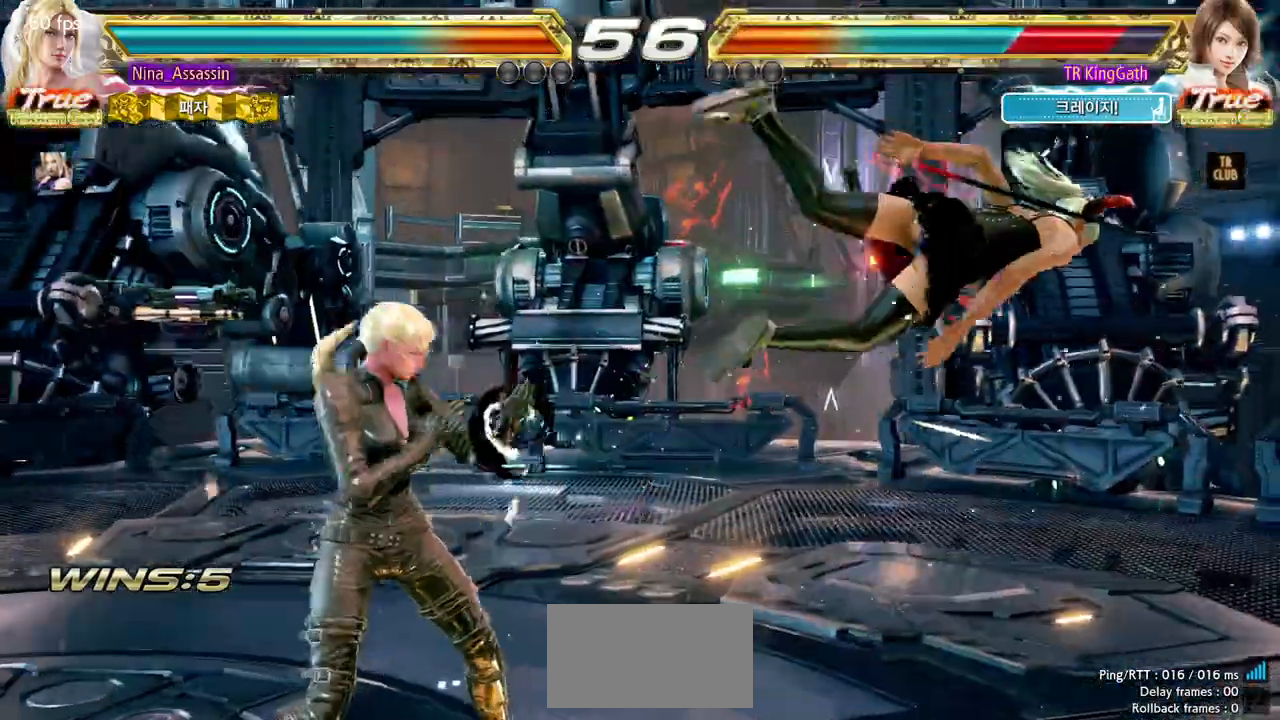
{"dt_ms": 500, "buttons": ["SQUARE"], "left_stick": "down", "events": [[250, "left_stick", "center"], [450, "left_stick", "down"], [483, "SQUARE", "down"]]}
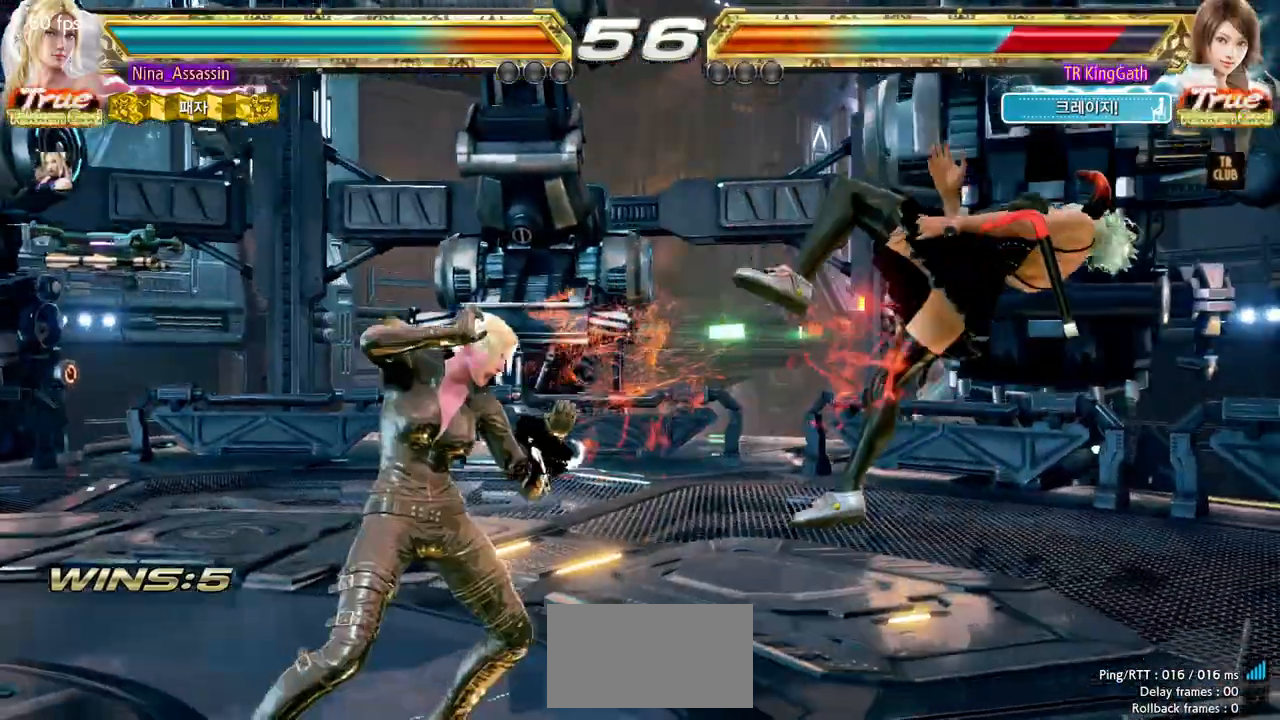
{"dt_ms": 500, "buttons": [], "left_stick": "center", "events": [[33, "SQUARE", "up"], [50, "left_stick", "center"], [150, "CROSS", "down"], [200, "CROSS", "up"], [267, "CROSS", "down"], [333, "CROSS", "up"], [417, "CROSS", "down"], [467, "CROSS", "up"]]}
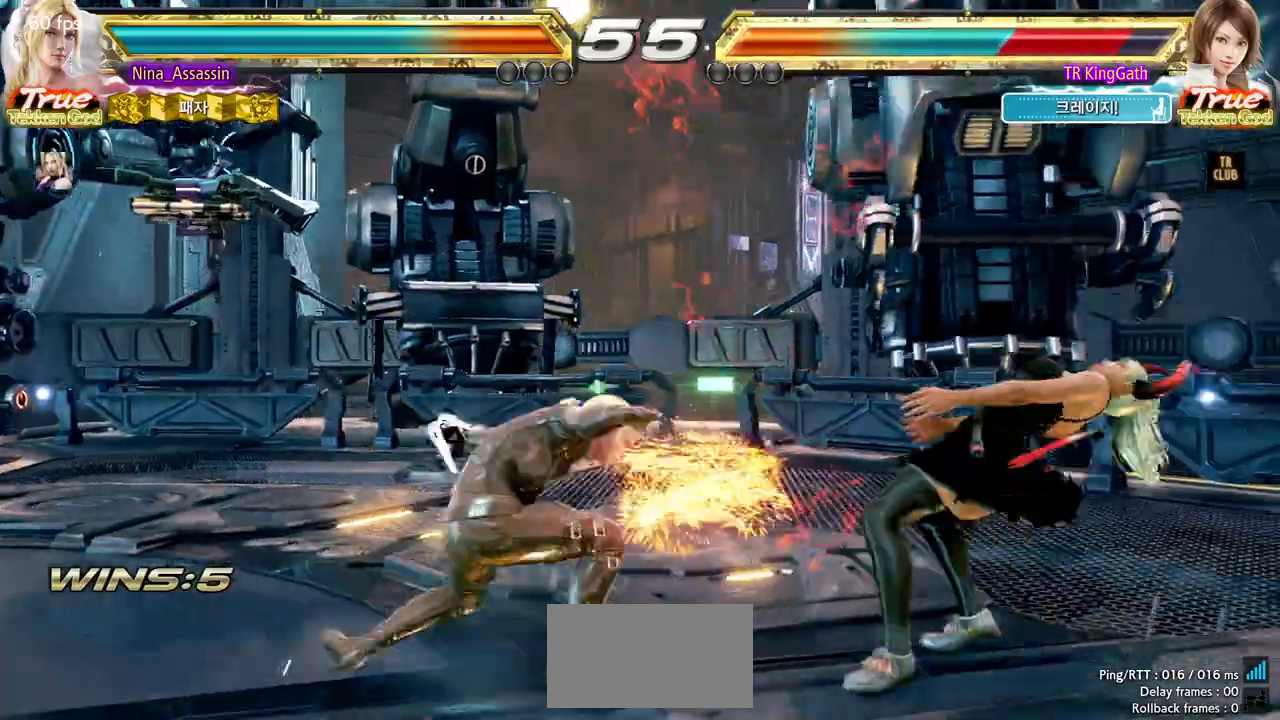
{"dt_ms": 500, "buttons": [], "left_stick": "center", "events": [[50, "CROSS", "down"], [100, "CROSS", "up"], [233, "left_stick", "left"], [467, "left_stick", "center"]]}
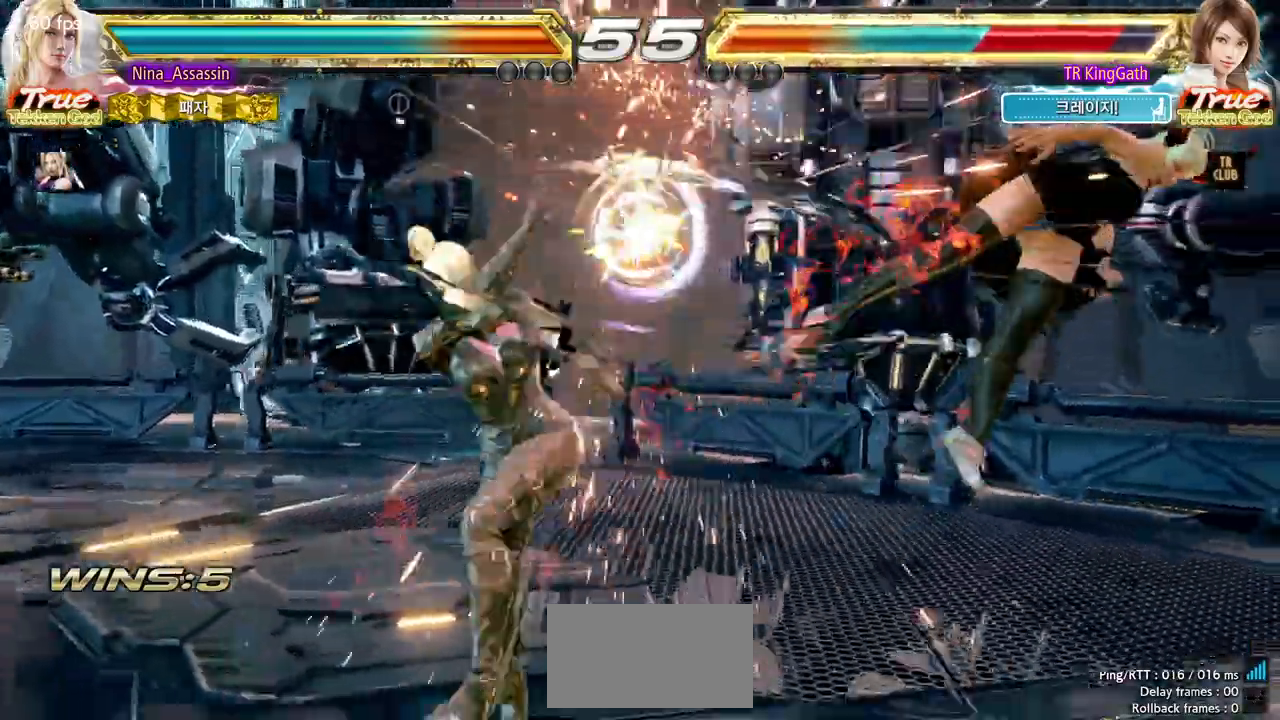
{"dt_ms": 500, "buttons": [], "left_stick": "right", "events": [[200, "left_stick", "right"], [267, "left_stick", "center"], [333, "left_stick", "right"], [400, "left_stick", "center"], [467, "left_stick", "right"]]}
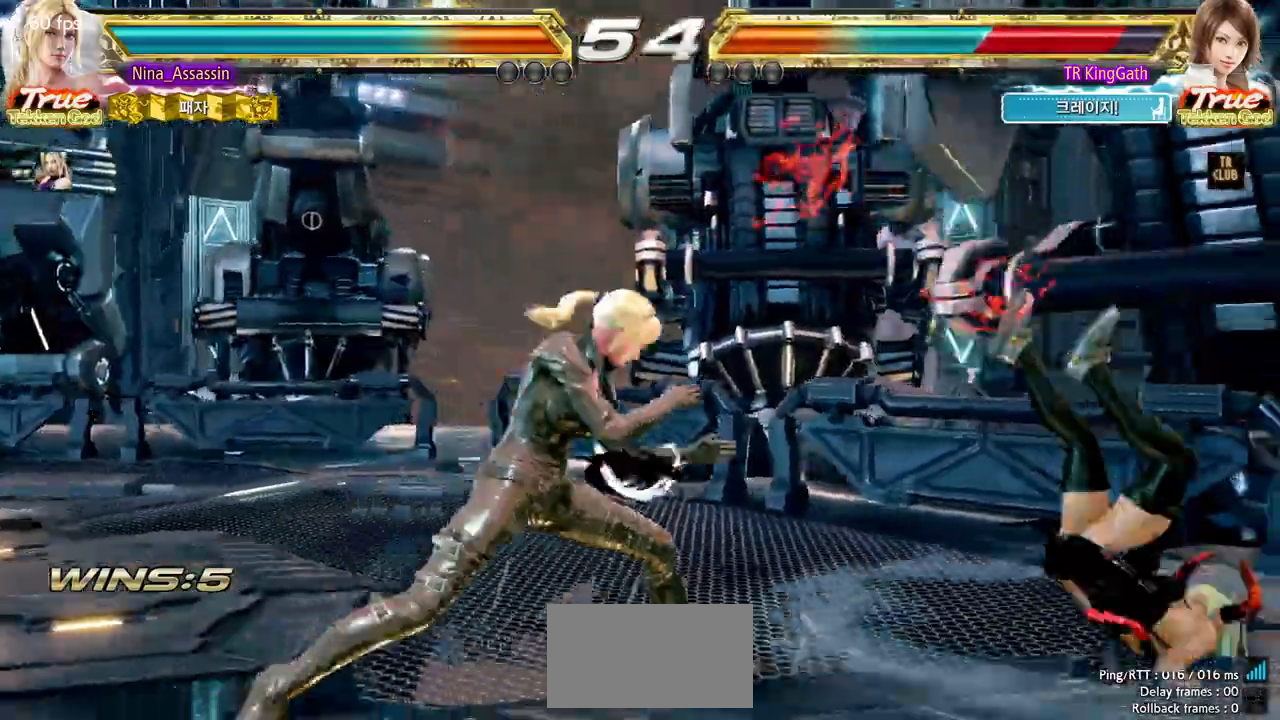
{"dt_ms": 500, "buttons": [], "left_stick": "center", "events": [[33, "left_stick", "center"], [100, "left_stick", "down-right"], [117, "CROSS", "down"], [217, "CROSS", "up"], [233, "SQUARE", "down"], [267, "left_stick", "center"], [300, "SQUARE", "up"]]}
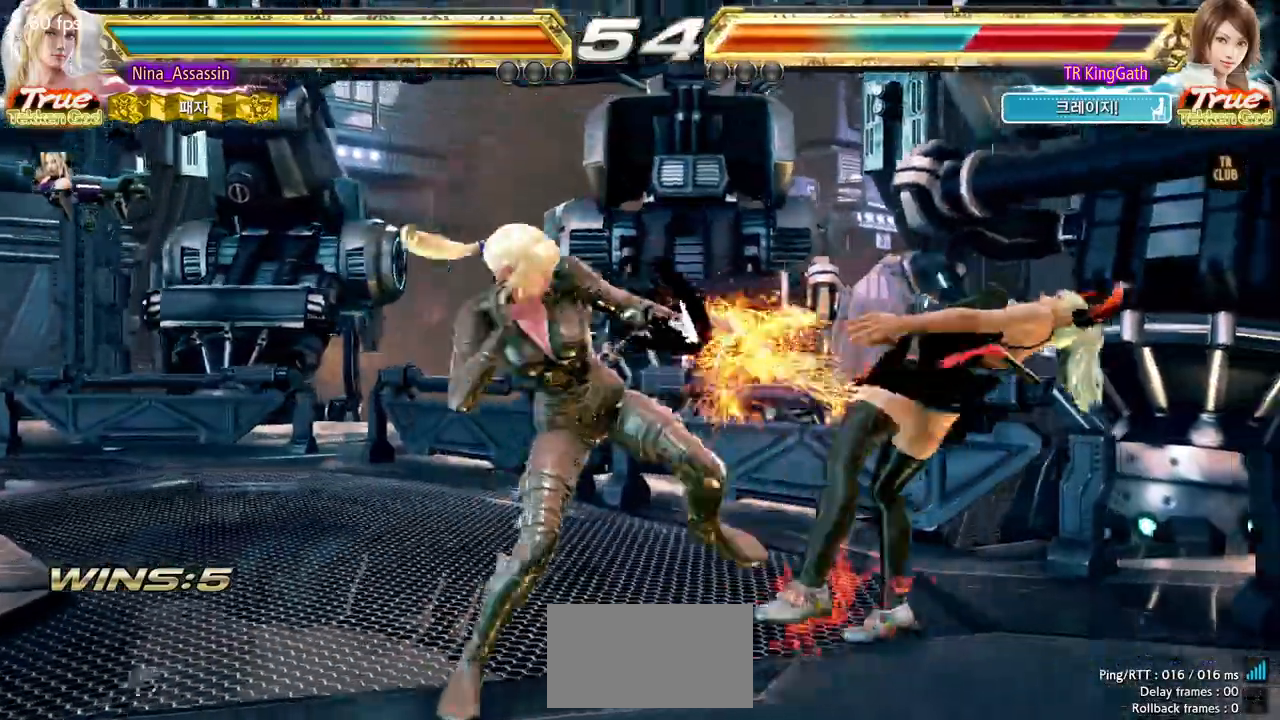
{"dt_ms": 500, "buttons": [], "left_stick": "down-right"}
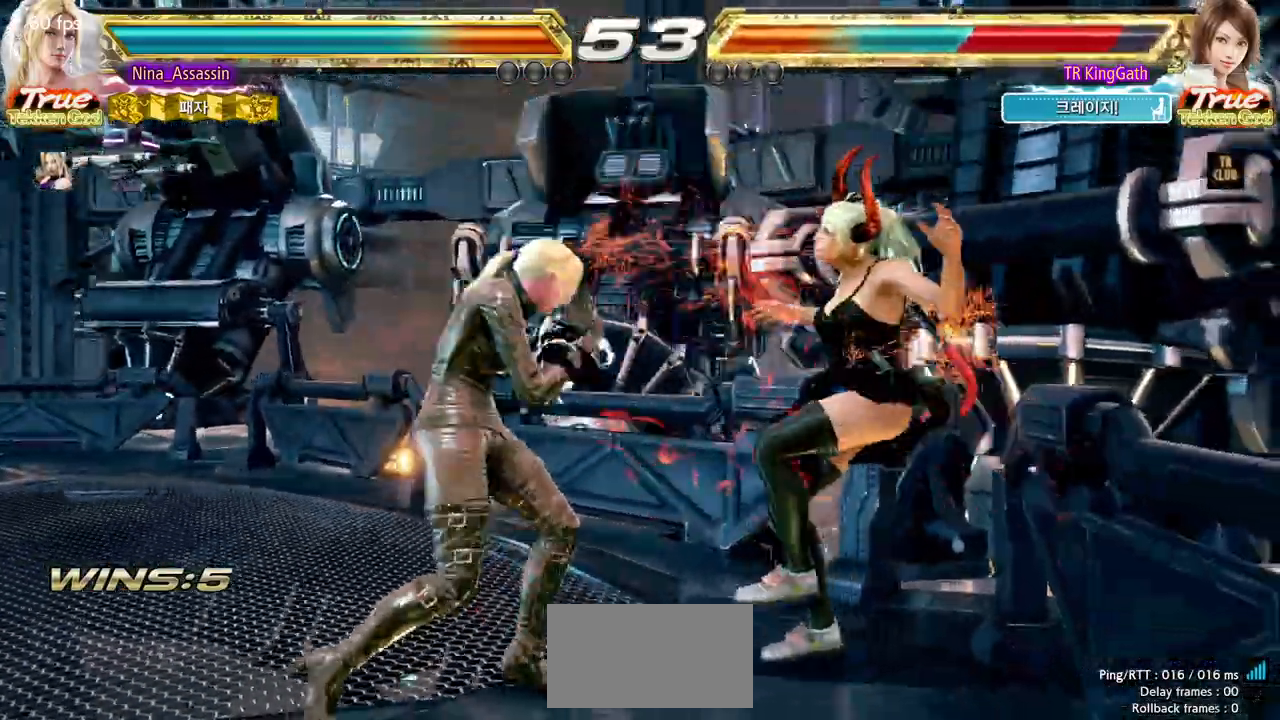
{"dt_ms": 500, "buttons": [], "left_stick": "center", "events": [[33, "left_stick", "center"], [67, "SQUARE", "down"], [133, "SQUARE", "up"]]}
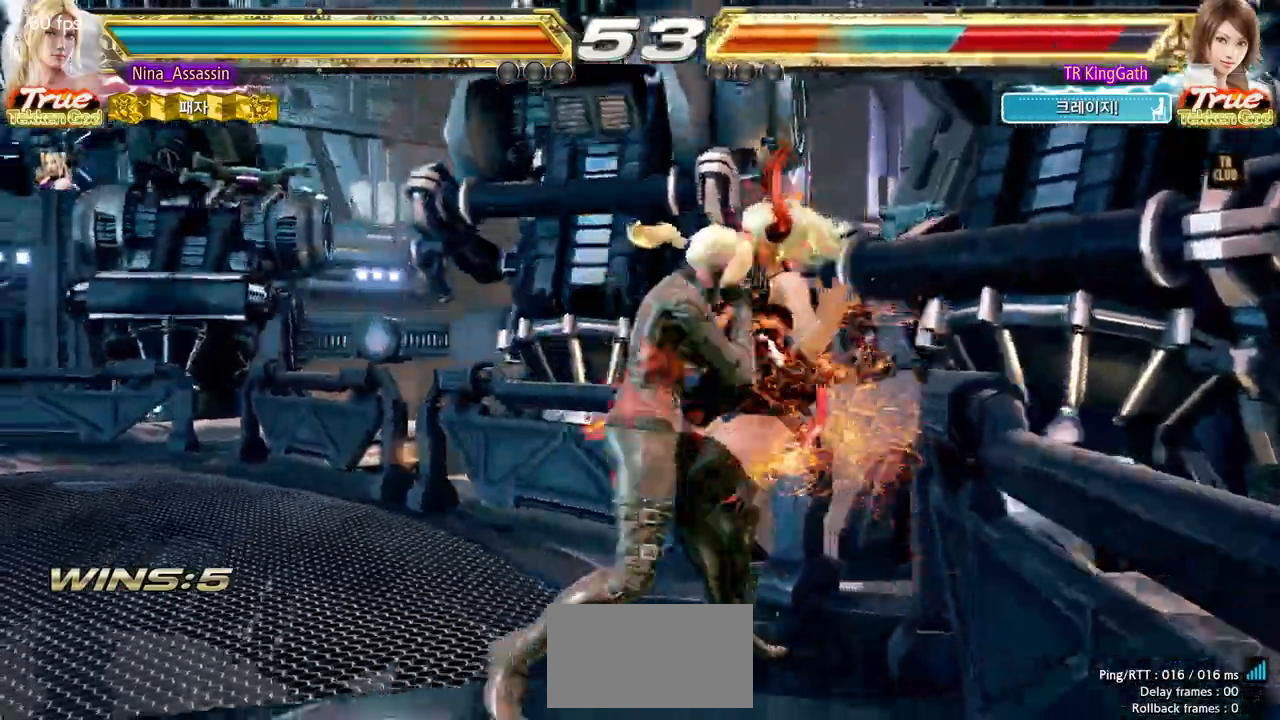
{"dt_ms": 500, "buttons": ["SQUARE"], "left_stick": "center", "events": [[317, "CIRCLE", "down"], [317, "L1", "down"], [367, "CIRCLE", "up"], [367, "L1", "up"], [500, "SQUARE", "down"]]}
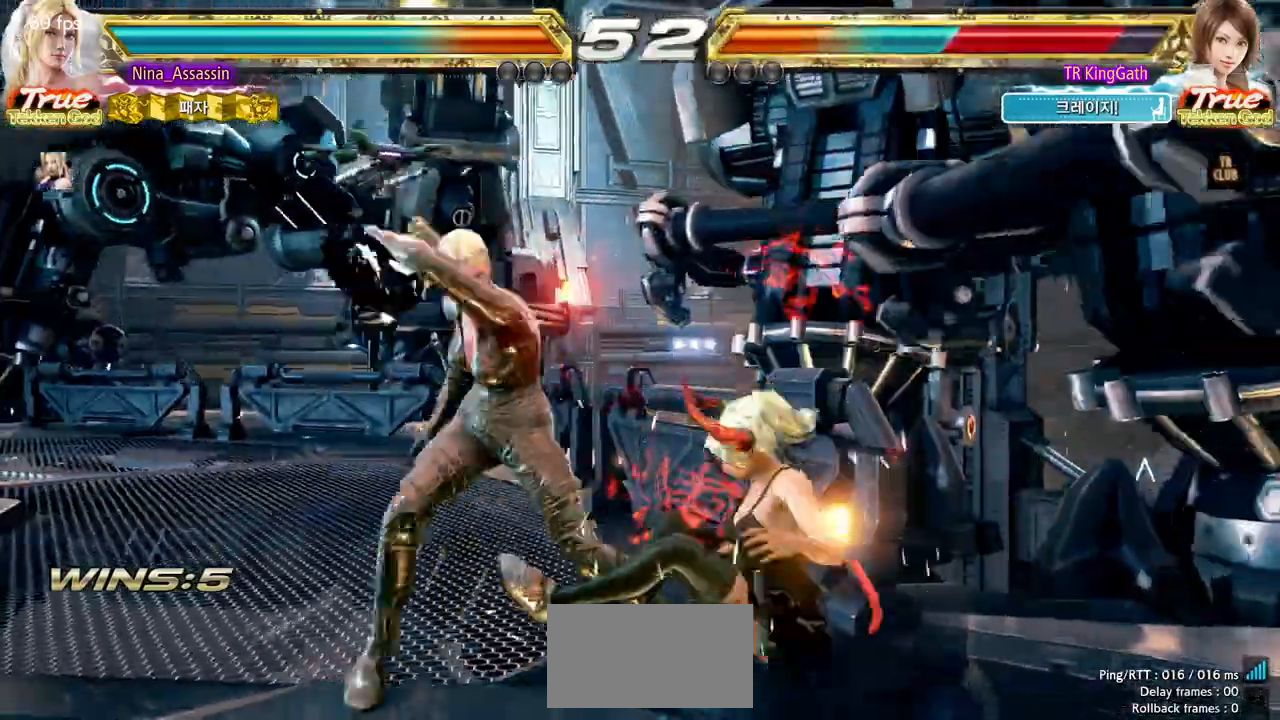
{"dt_ms": 500, "buttons": ["CIRCLE"], "left_stick": "center", "events": [[83, "SQUARE", "up"], [200, "CIRCLE", "down"]]}
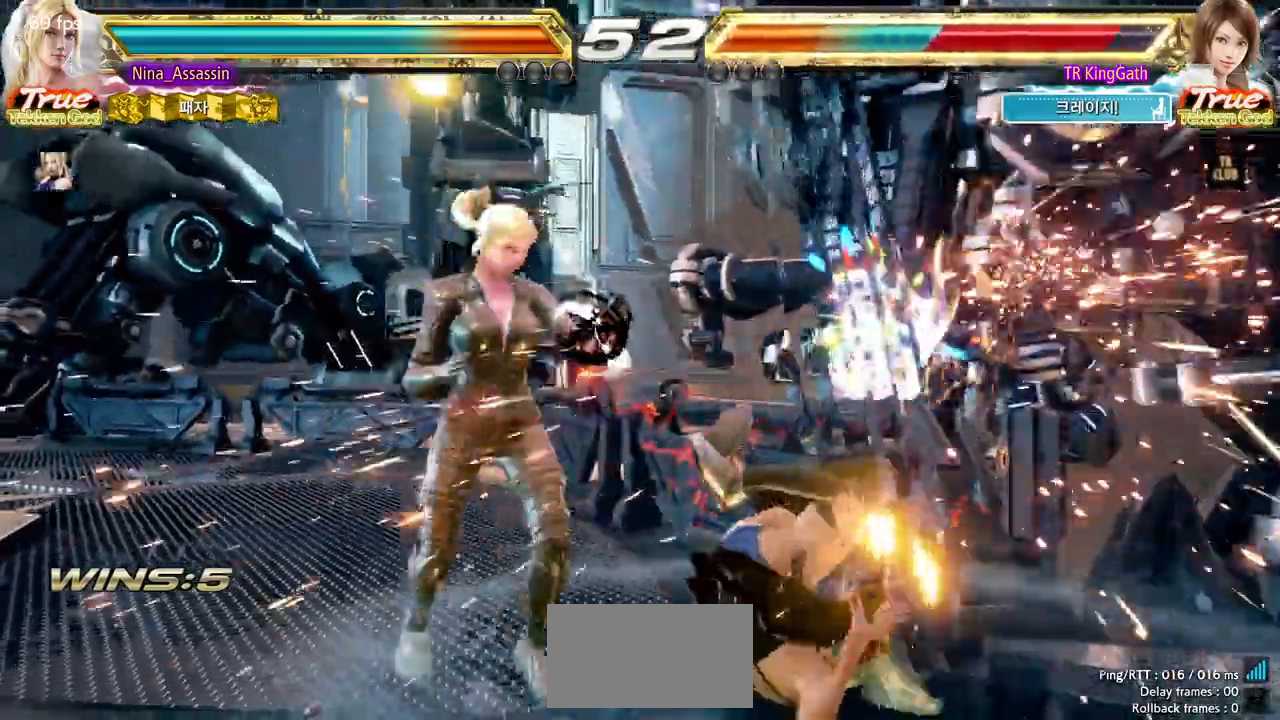
{"dt_ms": 500, "buttons": [], "left_stick": "center", "events": [[167, "left_stick", "down"], [200, "CROSS", "down"], [267, "CIRCLE", "up"], [267, "CROSS", "up"], [300, "left_stick", "center"], [367, "L1", "down"], [433, "L1", "up"]]}
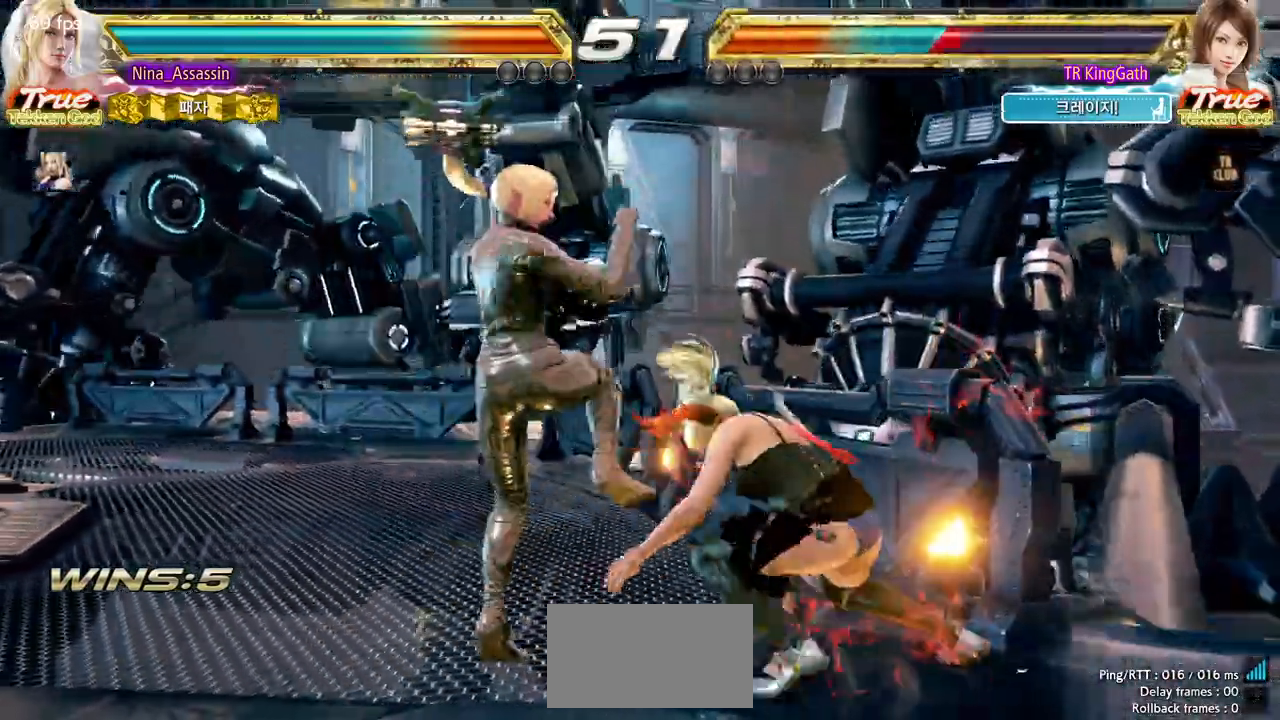
{"dt_ms": 500, "buttons": [], "left_stick": "left", "events": [[17, "L1", "down"], [83, "L1", "up"], [333, "left_stick", "left"], [417, "left_stick", "center"], [500, "left_stick", "left"]]}
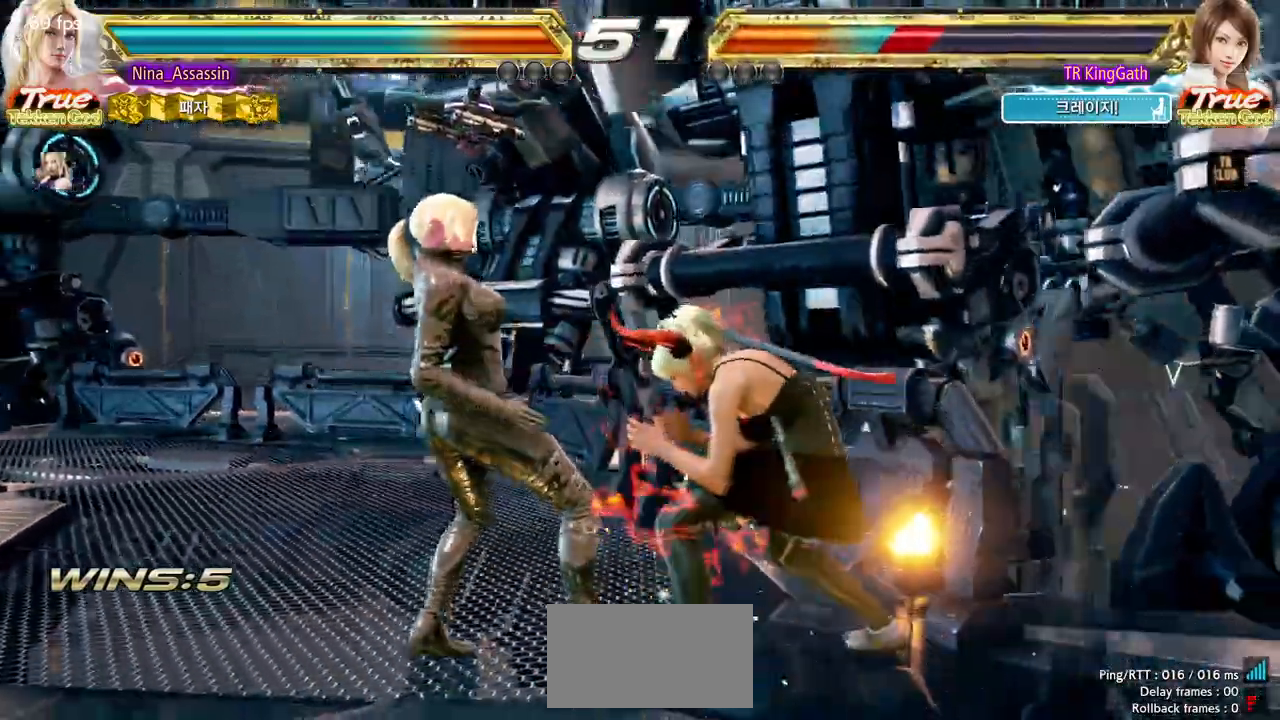
{"dt_ms": 500, "buttons": [], "left_stick": "left", "events": [[83, "left_stick", "down-left"], [433, "left_stick", "center"], [483, "left_stick", "left"]]}
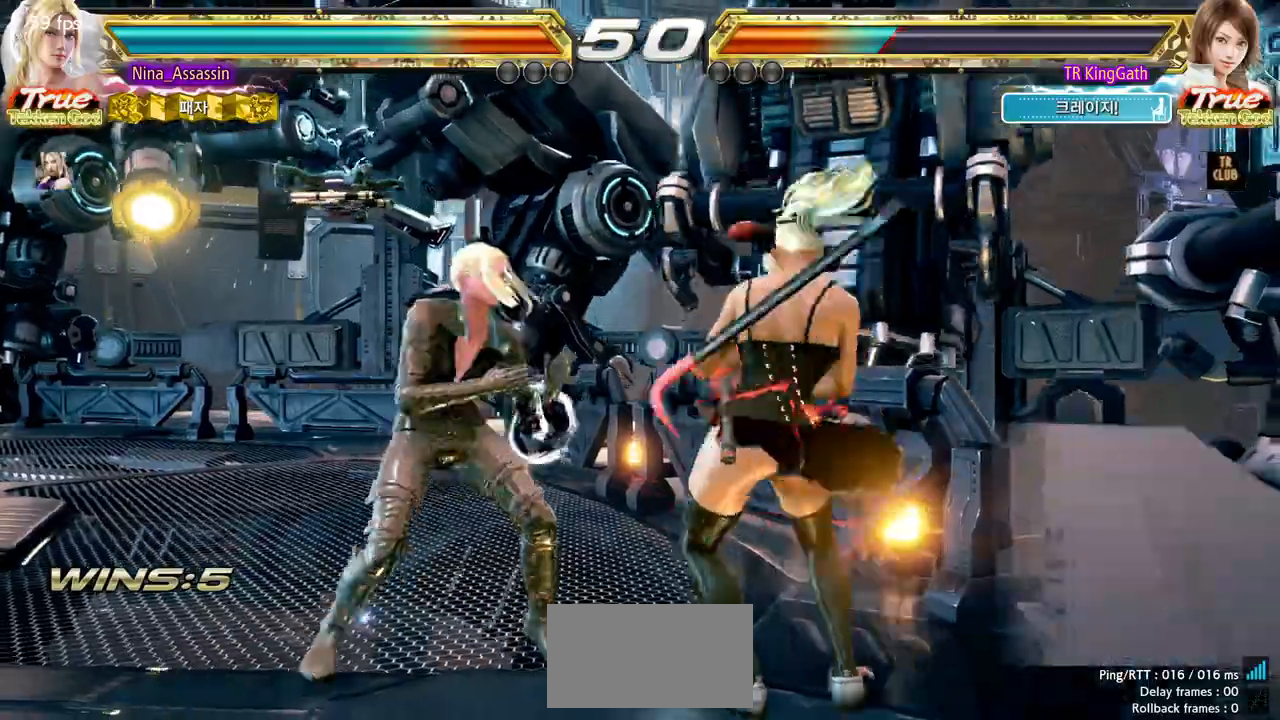
{"dt_ms": 500, "buttons": [], "left_stick": "left"}
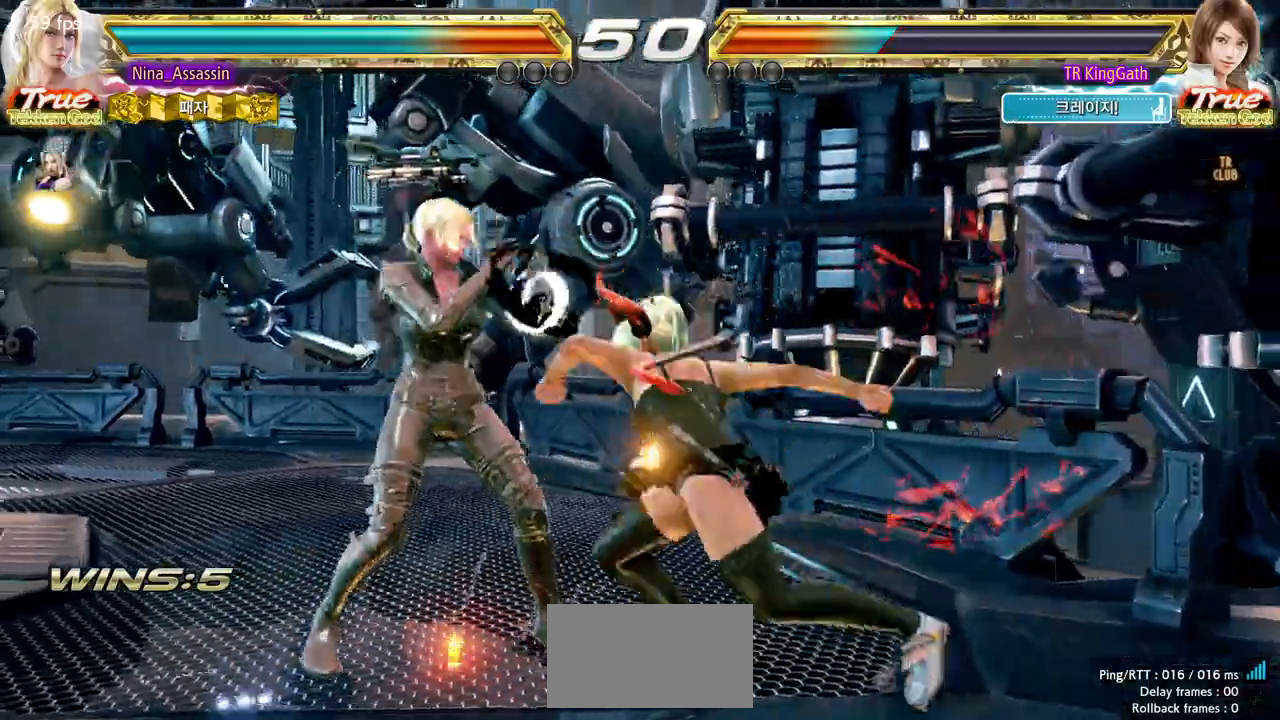
{"dt_ms": 500, "buttons": [], "left_stick": "down-left", "events": [[217, "left_stick", "down-left"]]}